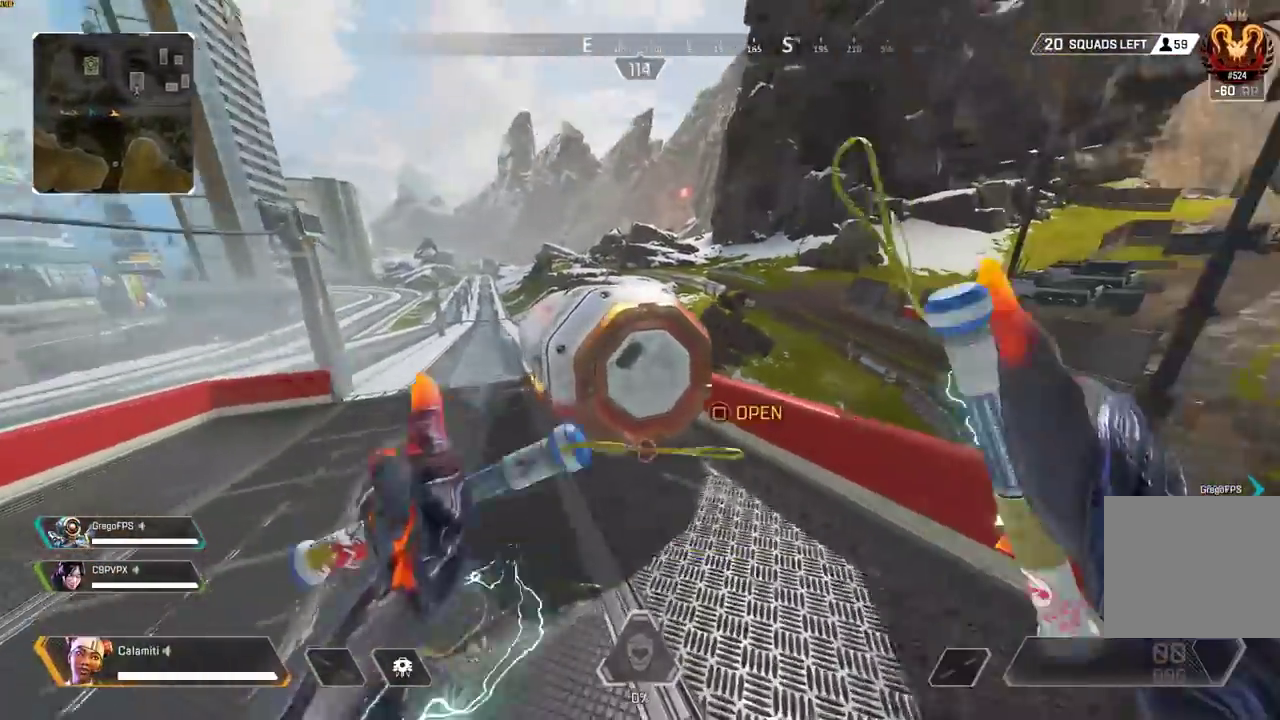
Gameplay with a controller (PlayStation layout); each line is a JSON object with the inputs held at the frame after it. "events" lists button and stick changes between this image and that frame as [ms after this image, input, new state], when the widget could be followed in between.
{"buttons": [], "left_stick": "up-left", "right_stick": "right", "events": [[17, "L3", "down"], [17, "right_stick", "left"], [133, "right_stick", "center"], [400, "right_stick", "right"], [417, "L3", "up"], [450, "SQUARE", "up"]]}
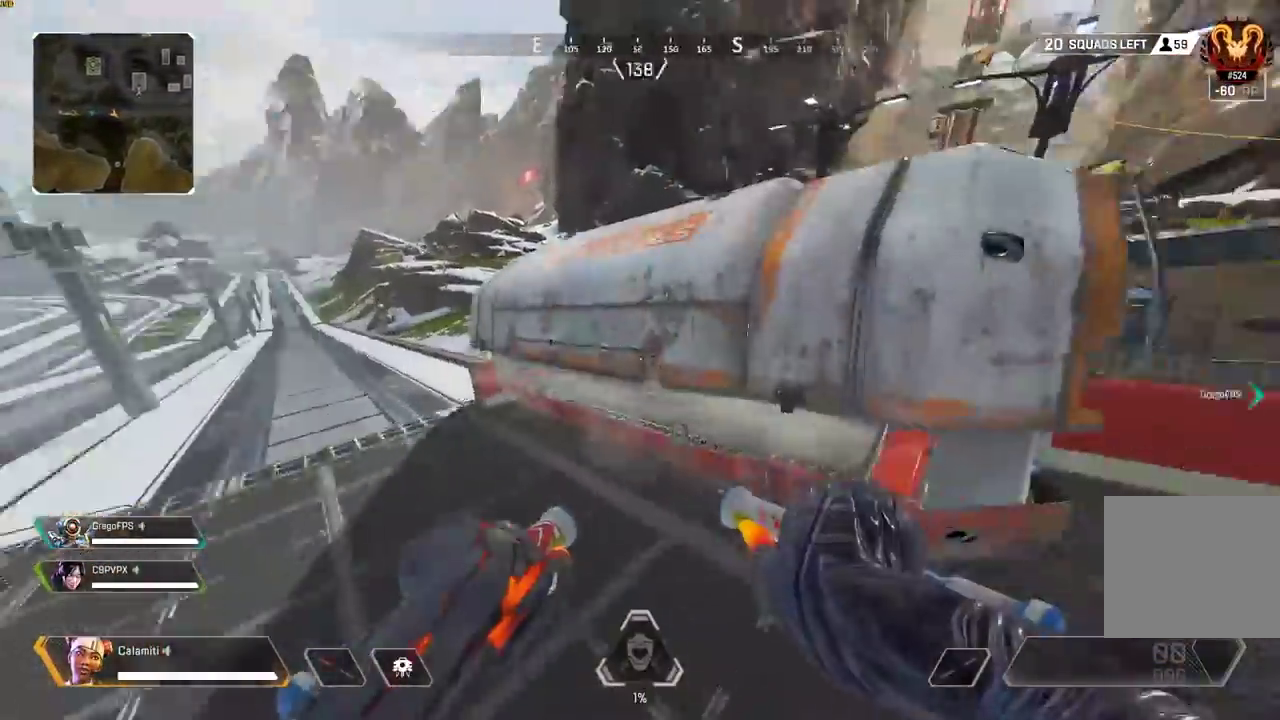
{"buttons": [], "left_stick": "left", "right_stick": "center", "events": [[17, "left_stick", "left"], [83, "right_stick", "center"], [233, "right_stick", "right"], [267, "SQUARE", "down"], [333, "SQUARE", "up"], [383, "right_stick", "center"], [417, "SQUARE", "down"], [483, "SQUARE", "up"]]}
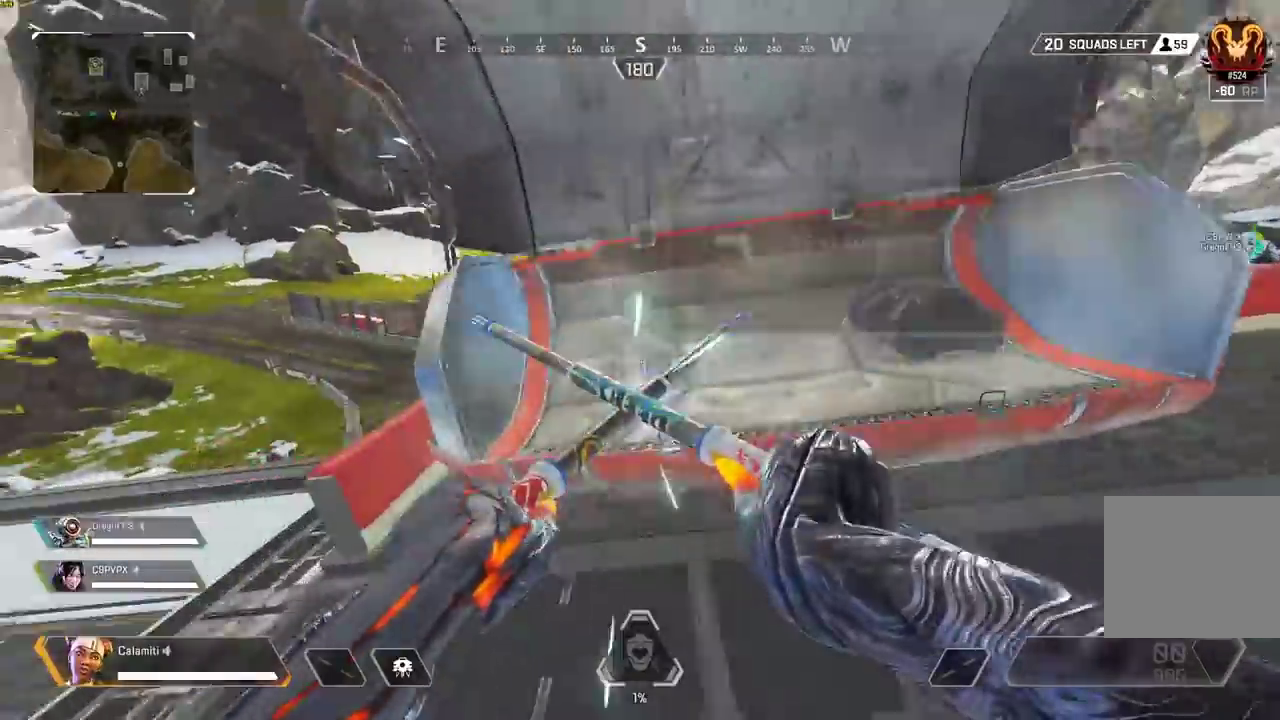
{"buttons": ["SQUARE"], "left_stick": "right", "right_stick": "center", "events": [[33, "left_stick", "center"], [67, "SQUARE", "down"], [67, "right_stick", "right"], [117, "left_stick", "right"], [133, "SQUARE", "up"], [183, "right_stick", "center"], [200, "SQUARE", "down"], [267, "SQUARE", "up"], [350, "SQUARE", "down"], [417, "SQUARE", "up"], [483, "SQUARE", "down"]]}
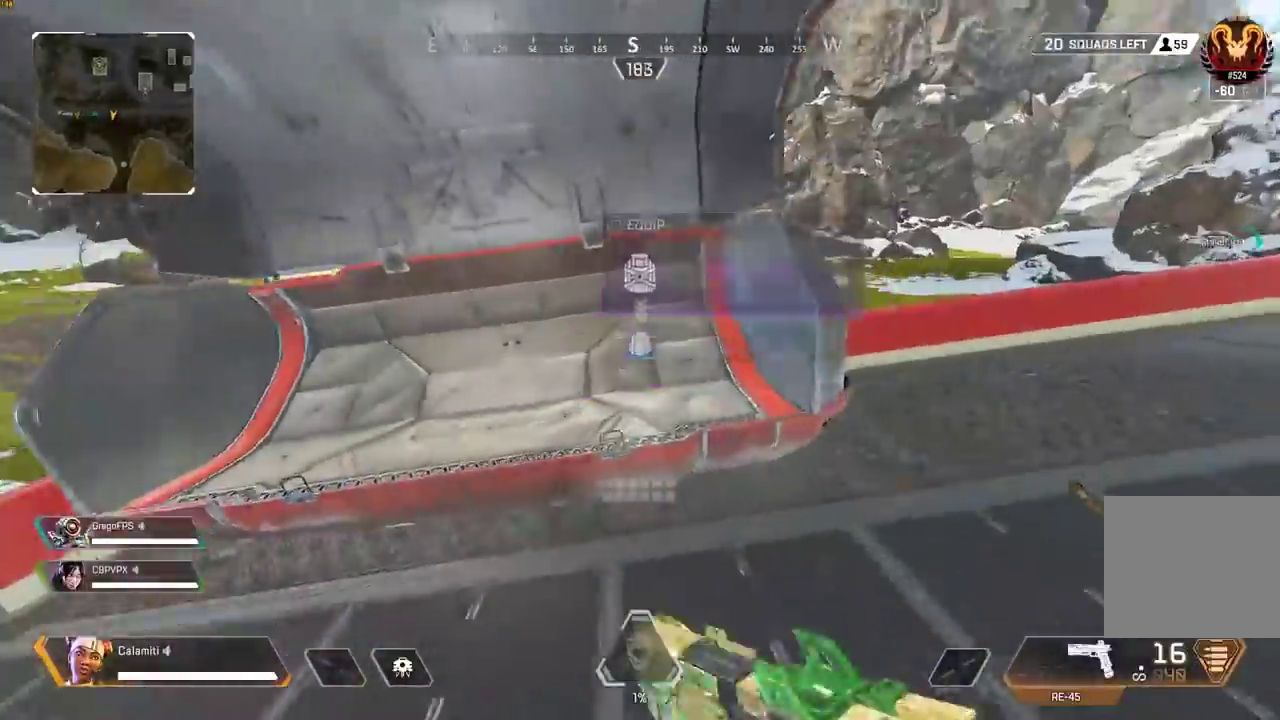
{"buttons": [], "left_stick": "down-right", "right_stick": "center", "events": [[50, "SQUARE", "up"], [400, "left_stick", "down-right"]]}
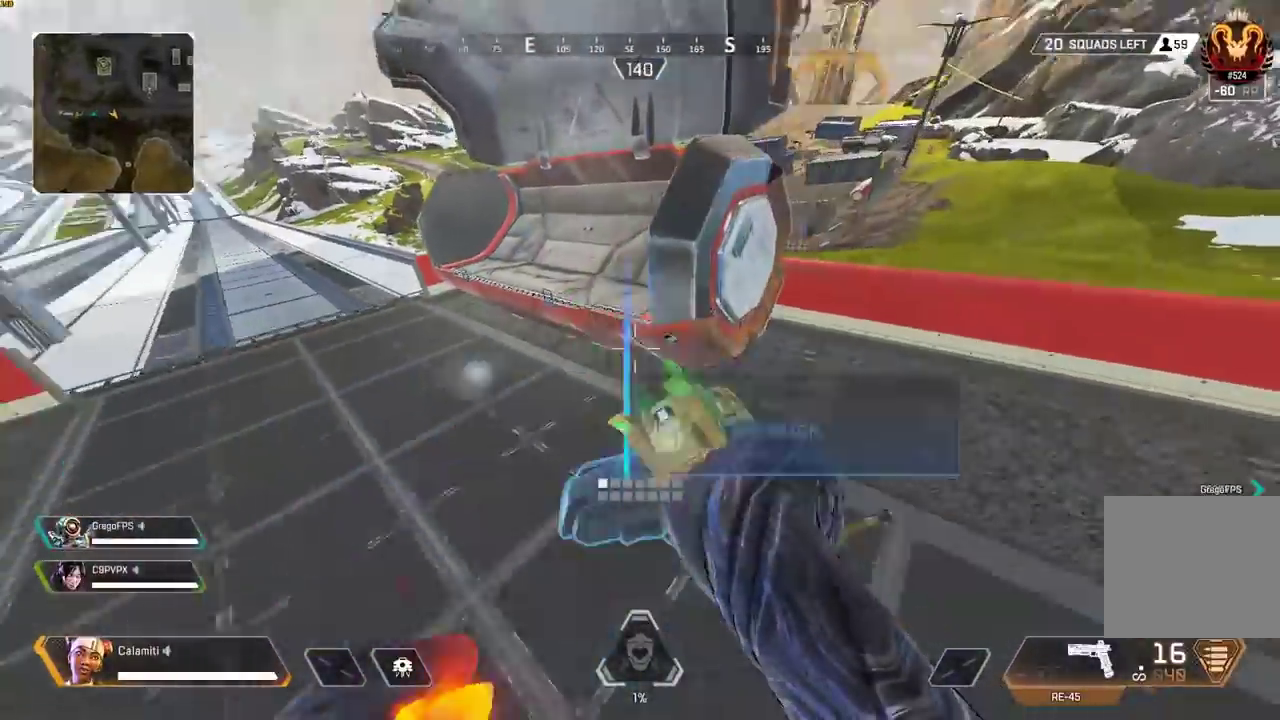
{"buttons": ["TRIANGLE", "L3"], "left_stick": "up-right", "right_stick": "right", "events": [[200, "R1", "down"], [217, "left_stick", "right"], [267, "R1", "up"], [300, "right_stick", "right"], [367, "L3", "down"], [367, "left_stick", "up-right"], [483, "TRIANGLE", "down"]]}
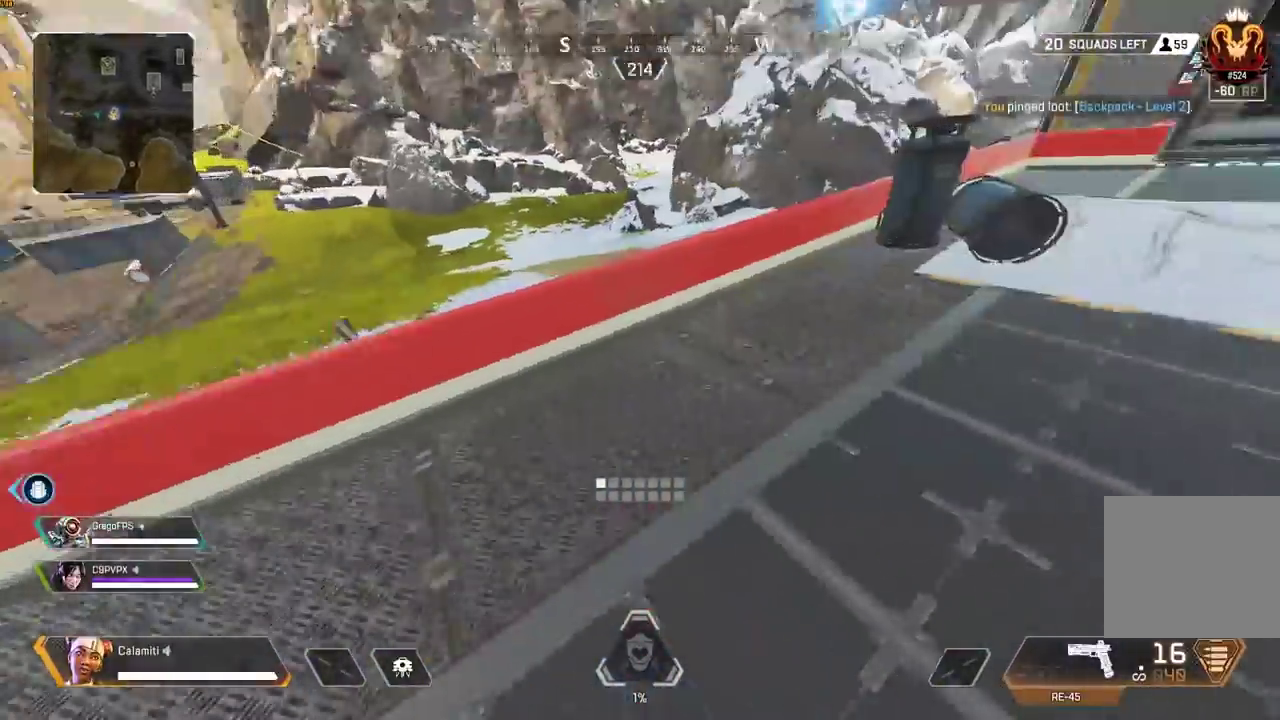
{"buttons": ["CIRCLE", "SQUARE"], "left_stick": "up", "right_stick": "center", "events": [[133, "right_stick", "up-right"], [183, "L3", "up"], [183, "TRIANGLE", "up"], [183, "left_stick", "up"], [233, "right_stick", "center"], [400, "SQUARE", "down"], [483, "CIRCLE", "down"]]}
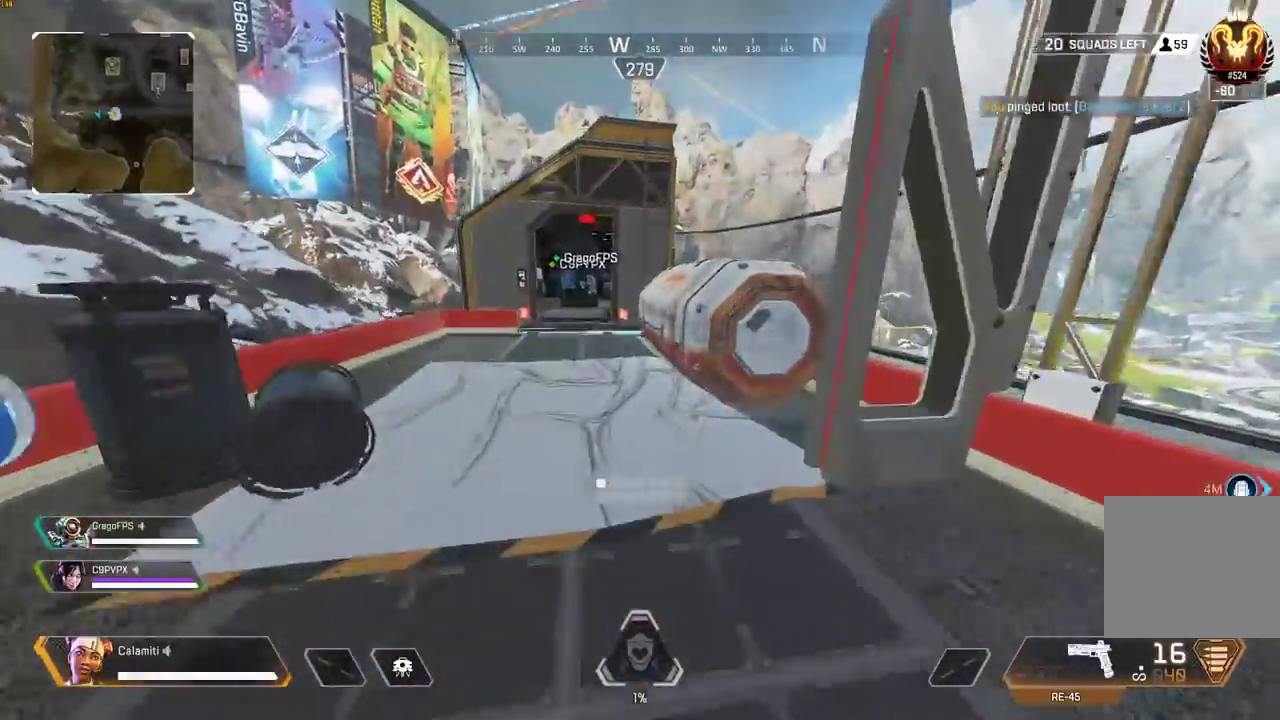
{"buttons": [], "left_stick": "up", "right_stick": "right", "events": [[117, "CIRCLE", "up"], [217, "L3", "down"], [267, "right_stick", "left"], [333, "SQUARE", "up"], [367, "right_stick", "center"], [433, "right_stick", "right"], [450, "L3", "up"]]}
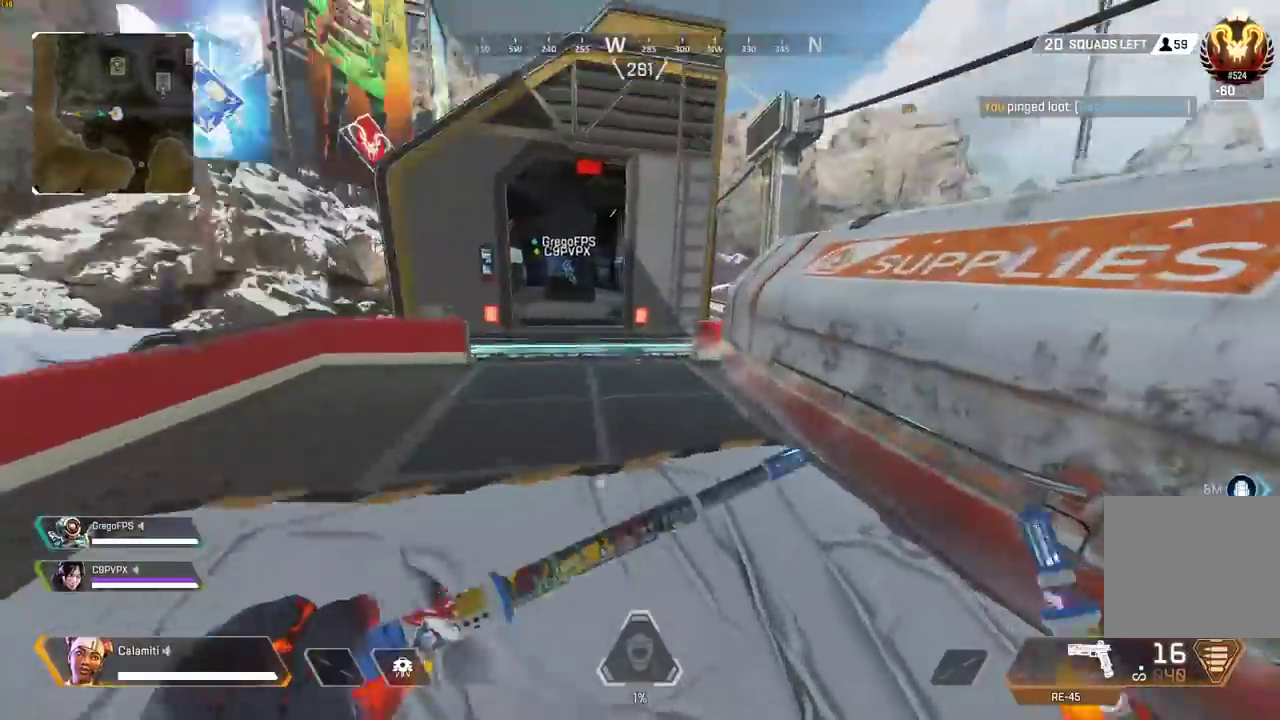
{"buttons": [], "left_stick": "up-left", "right_stick": "center", "events": [[50, "left_stick", "left"], [100, "CIRCLE", "down"], [150, "CIRCLE", "up"], [217, "CIRCLE", "down"], [300, "CIRCLE", "up"], [450, "left_stick", "up-left"], [483, "right_stick", "center"]]}
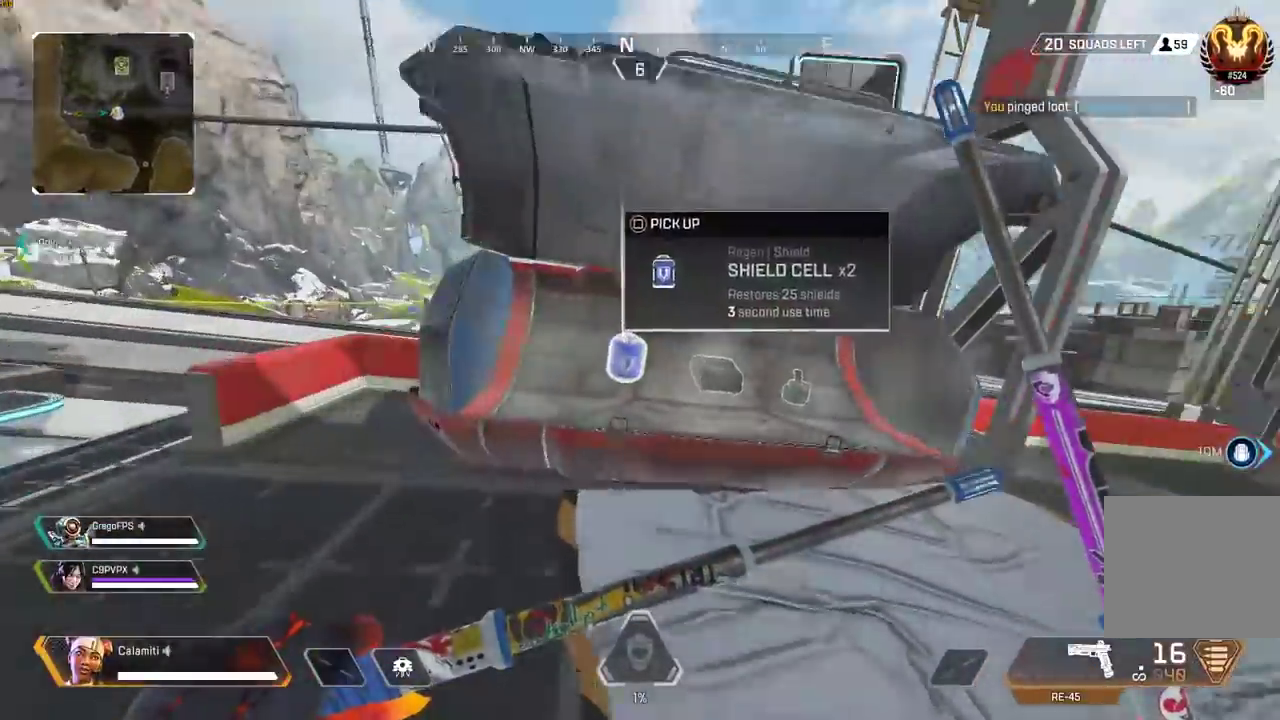
{"buttons": ["SQUARE"], "left_stick": "center", "right_stick": "center", "events": [[33, "SQUARE", "down"], [83, "left_stick", "center"], [100, "SQUARE", "up"], [183, "right_stick", "right"], [200, "SQUARE", "down"], [267, "SQUARE", "up"], [267, "right_stick", "center"], [350, "SQUARE", "down"], [417, "SQUARE", "up"], [500, "SQUARE", "down"]]}
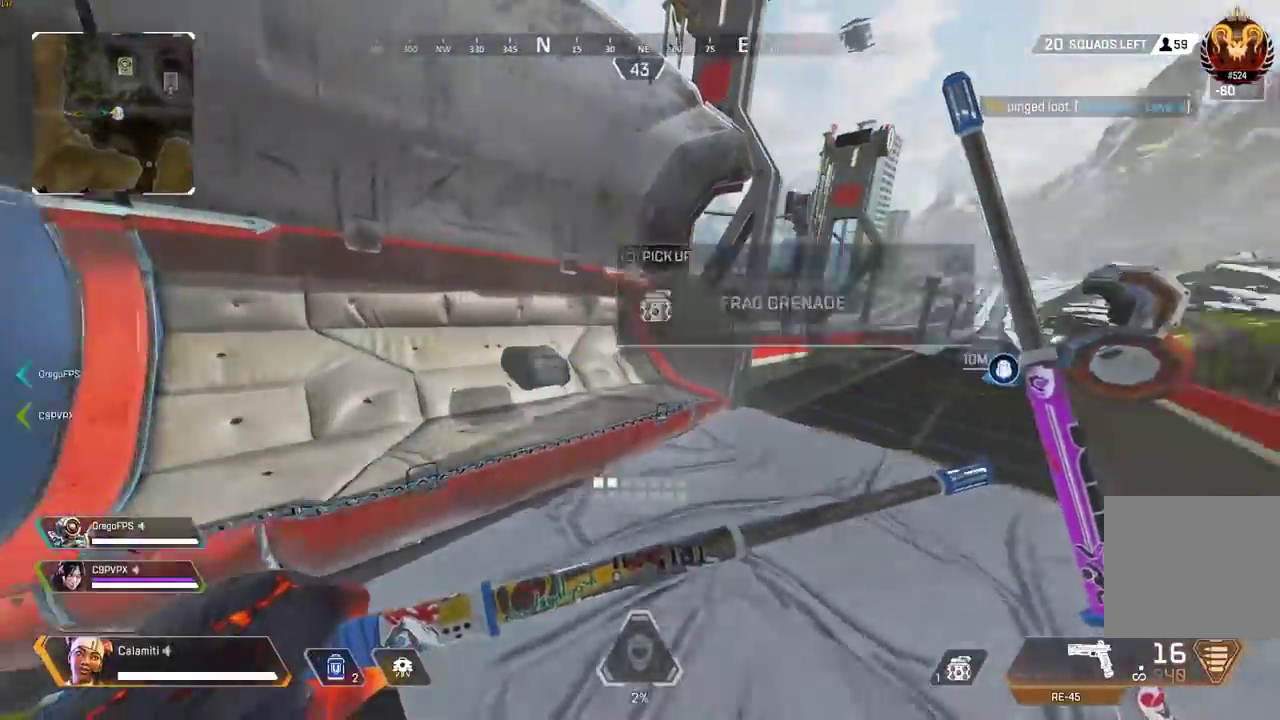
{"buttons": [], "left_stick": "up", "right_stick": "center", "events": [[67, "SQUARE", "up"], [67, "left_stick", "left"], [67, "right_stick", "left"], [167, "left_stick", "up-left"], [250, "L3", "down"], [400, "L3", "up"], [400, "left_stick", "up"], [400, "right_stick", "center"]]}
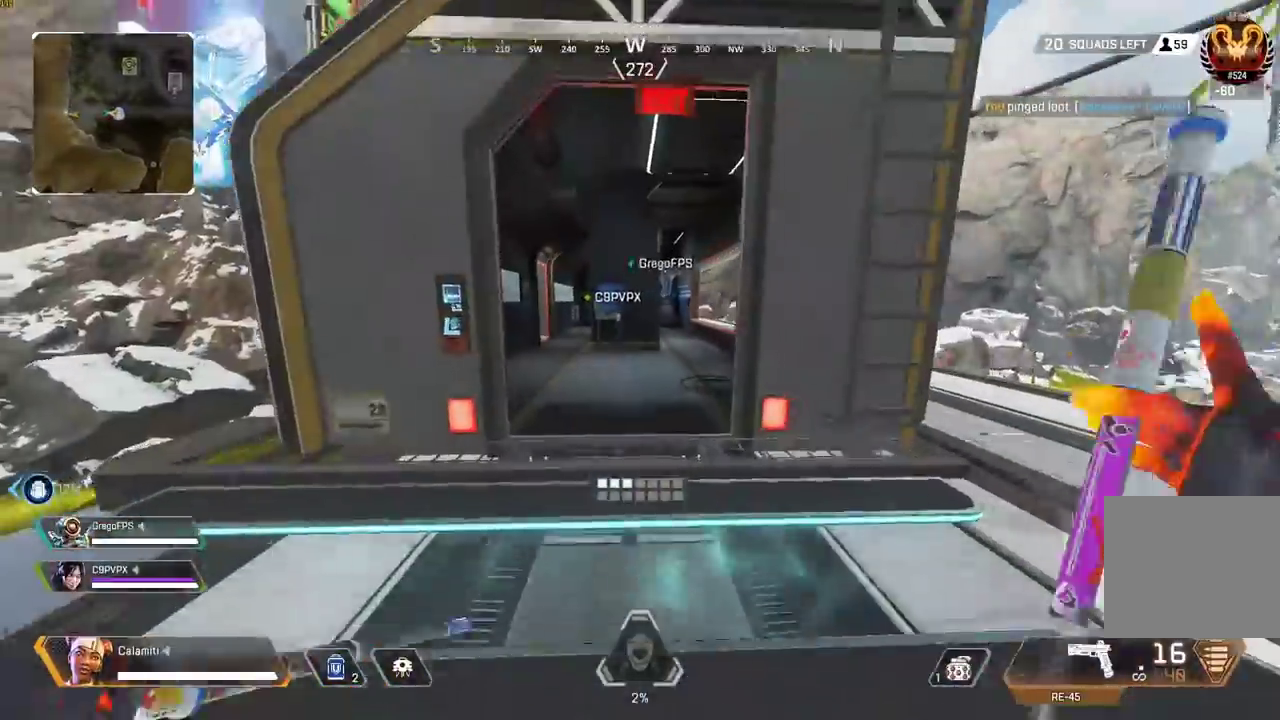
{"buttons": [], "left_stick": "up", "right_stick": "center", "events": []}
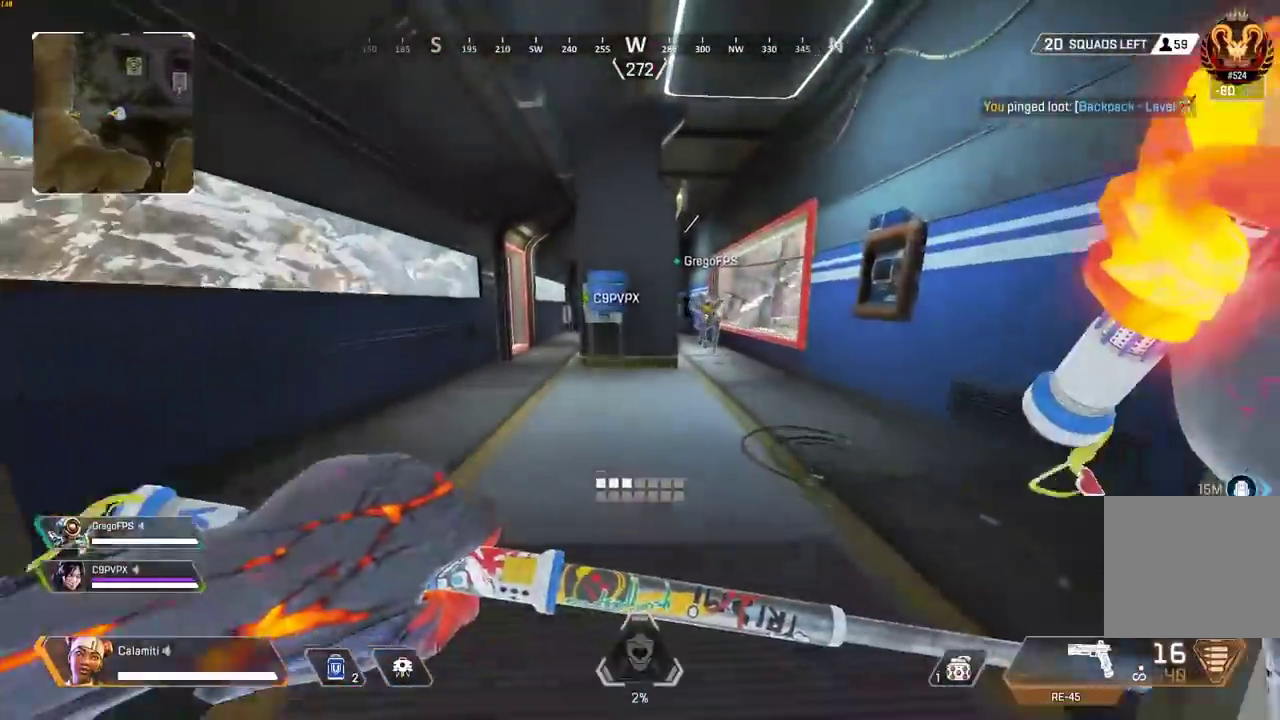
{"buttons": [], "left_stick": "up", "right_stick": "center", "events": []}
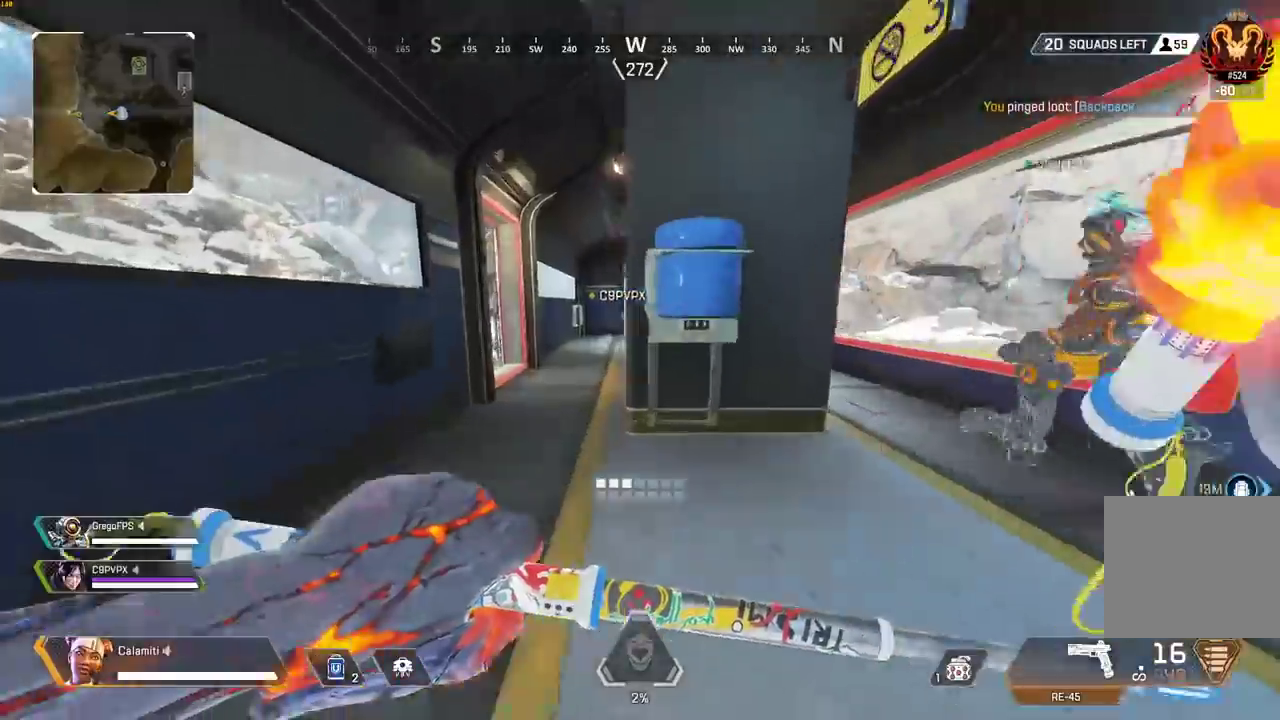
{"buttons": [], "left_stick": "up", "right_stick": "center", "events": []}
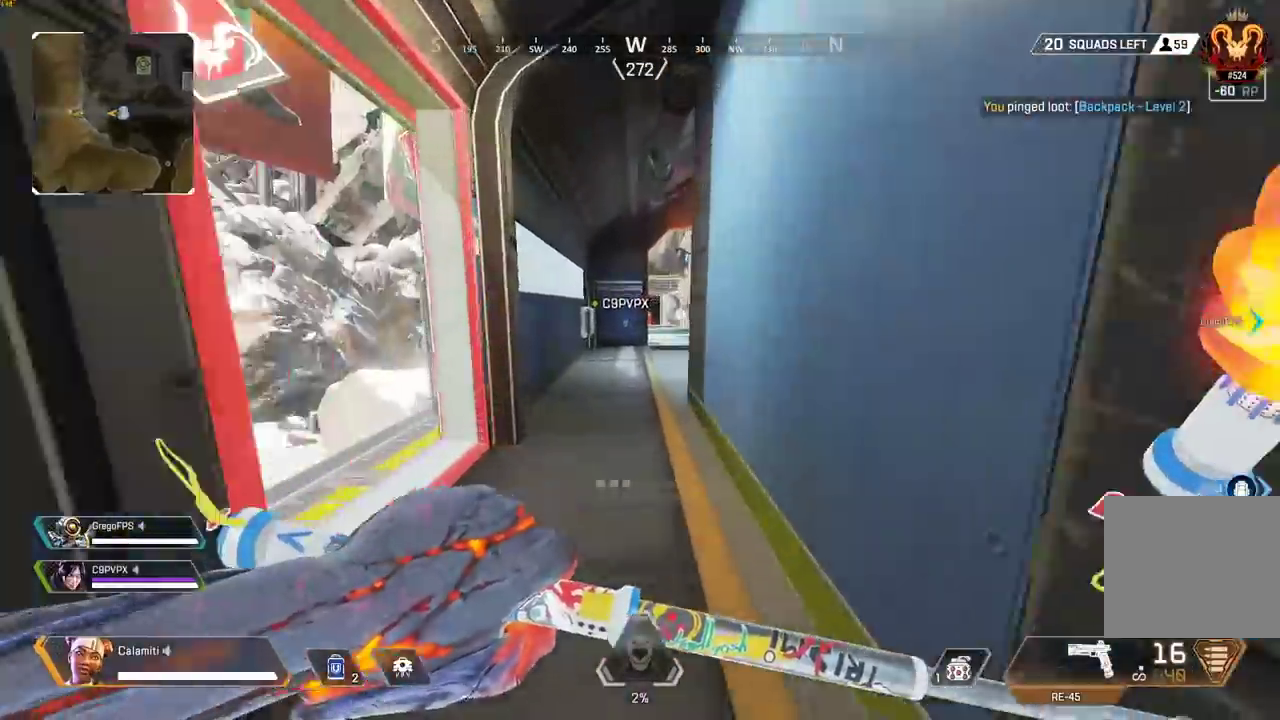
{"buttons": [], "left_stick": "up", "right_stick": "center", "events": []}
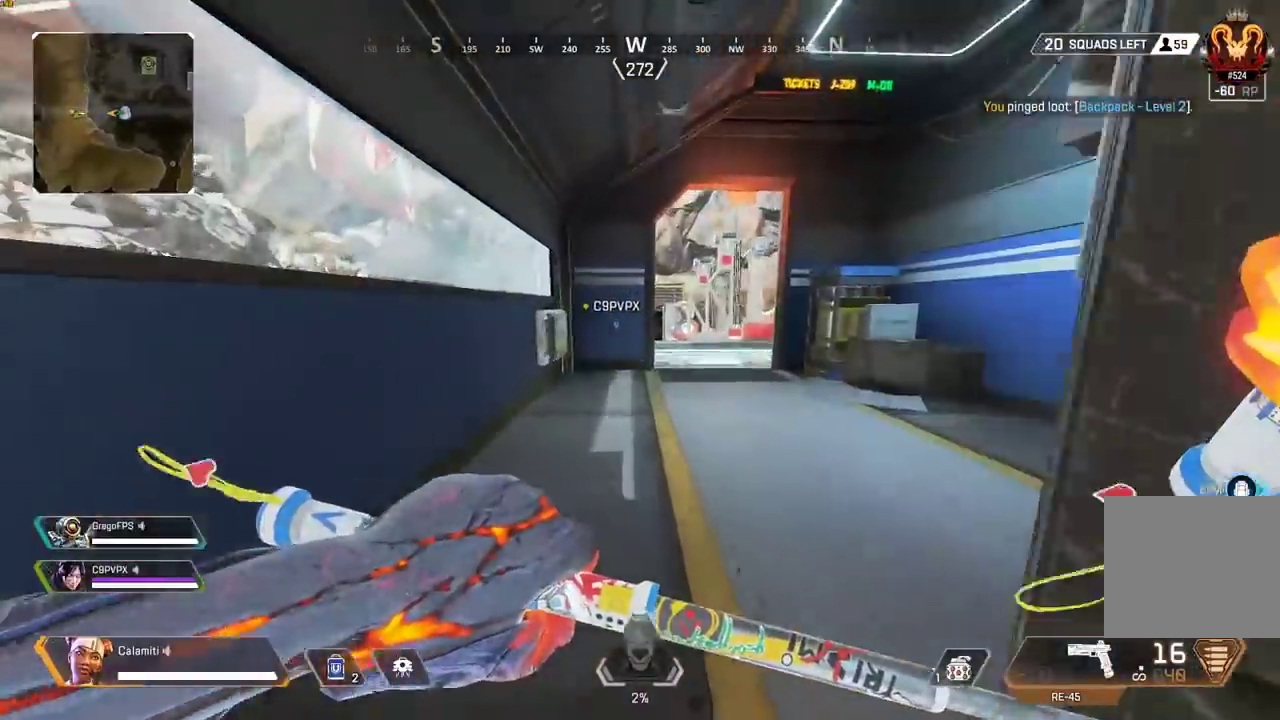
{"buttons": [], "left_stick": "up", "right_stick": "center", "events": []}
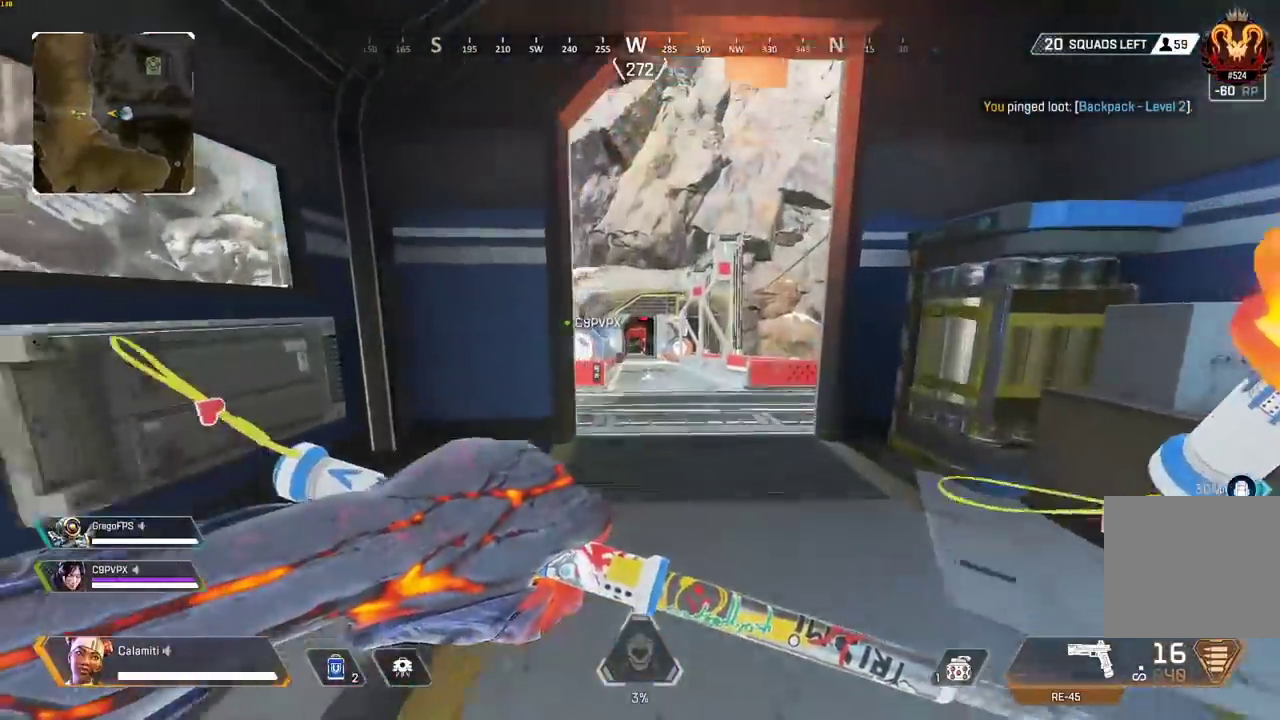
{"buttons": [], "left_stick": "up", "right_stick": "center", "events": []}
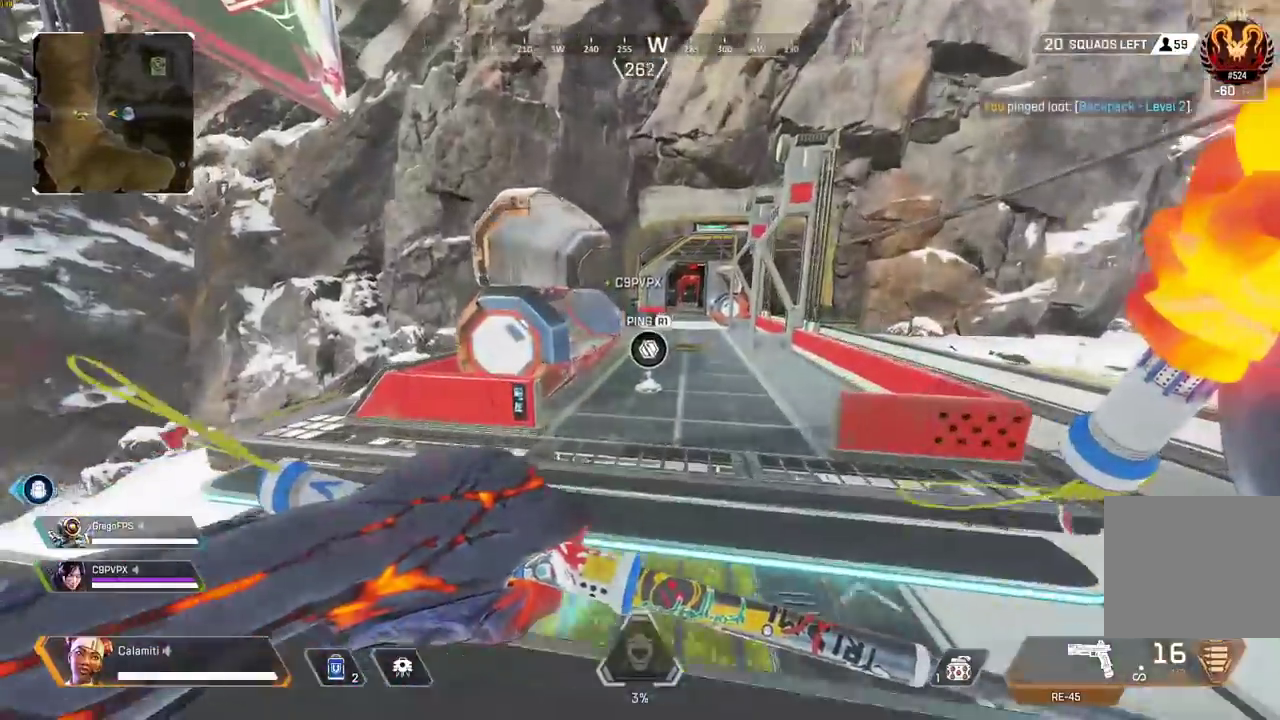
{"buttons": [], "left_stick": "up", "right_stick": "center", "events": [[300, "SQUARE", "down"], [367, "SQUARE", "up"]]}
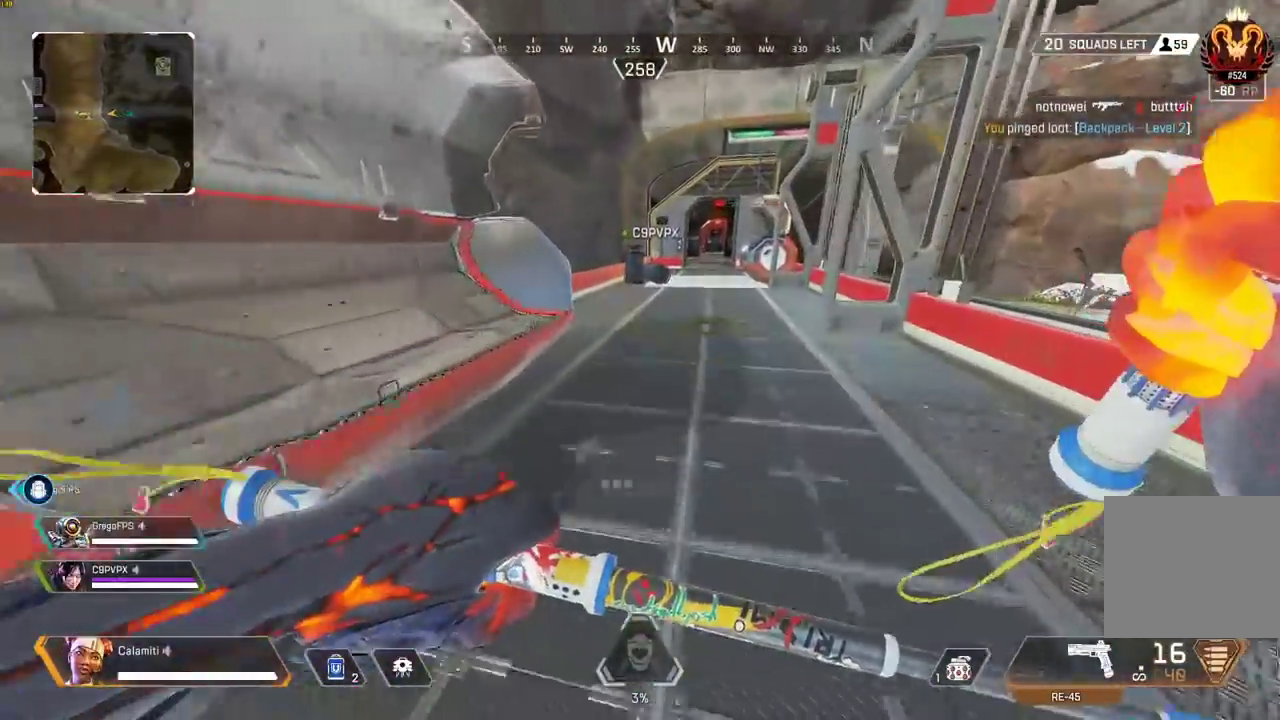
{"buttons": [], "left_stick": "up", "right_stick": "center", "events": []}
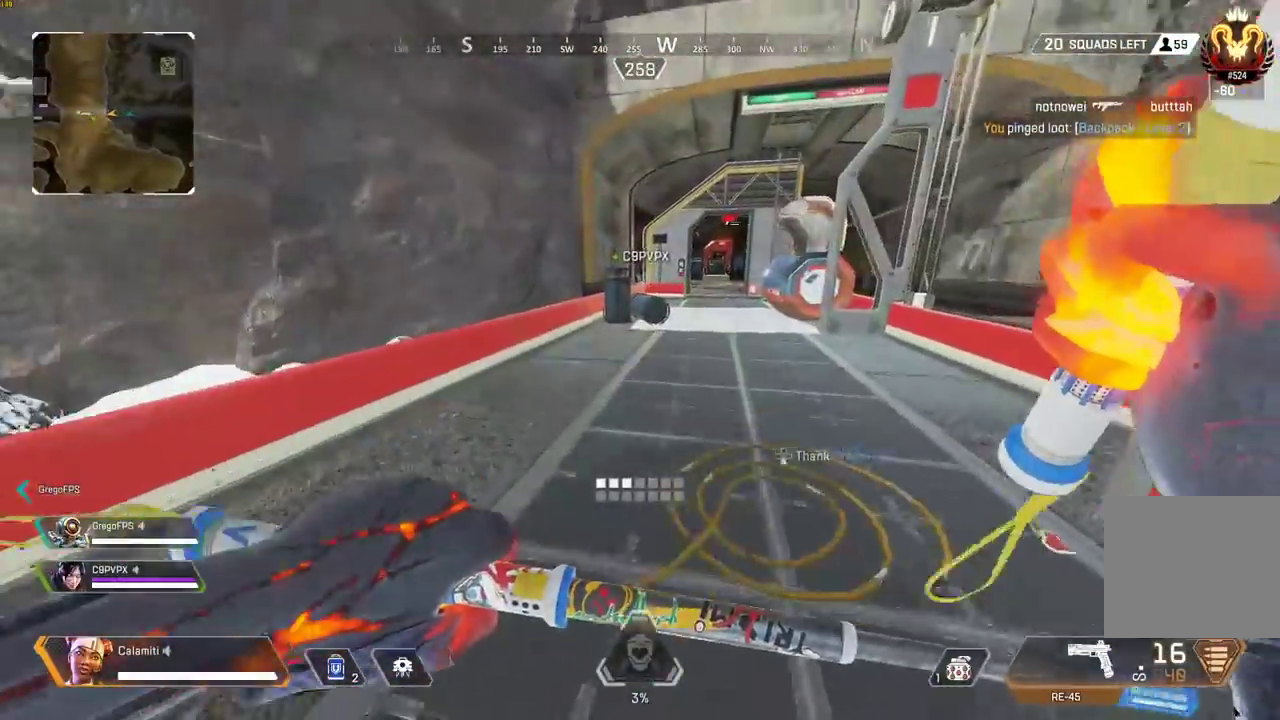
{"buttons": [], "left_stick": "up", "right_stick": "center", "events": []}
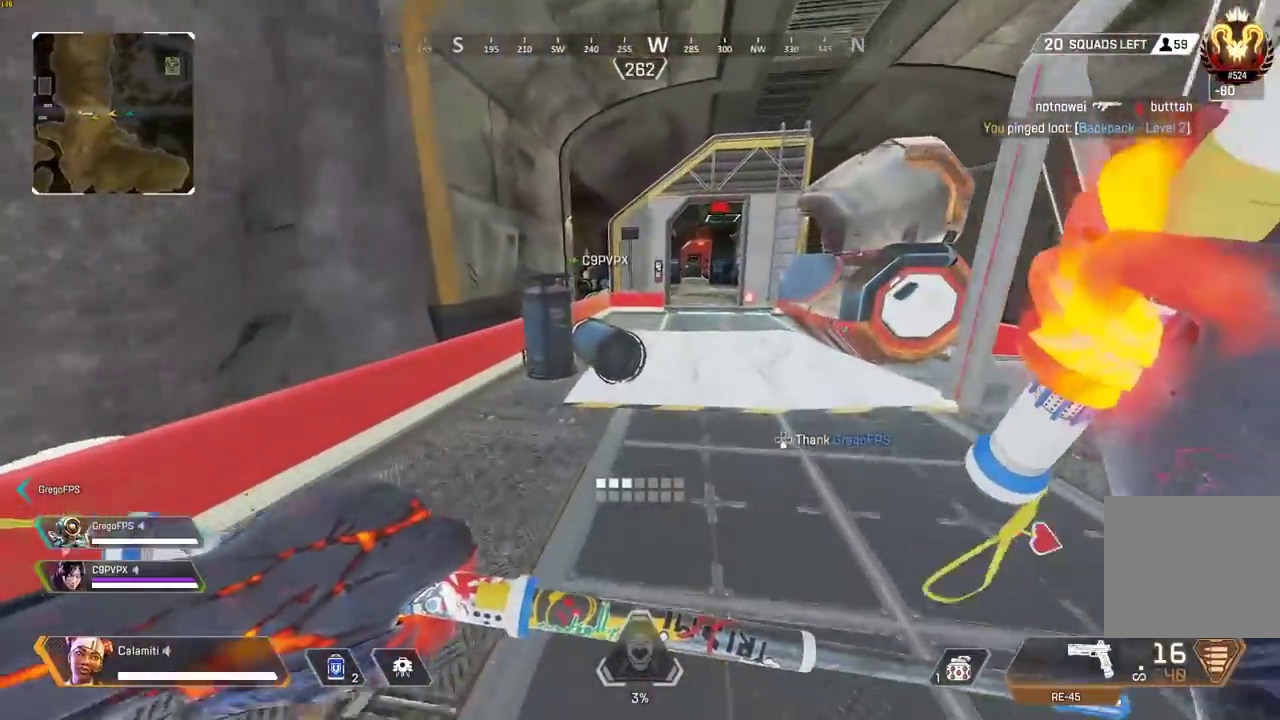
{"buttons": [], "left_stick": "up", "right_stick": "center", "events": []}
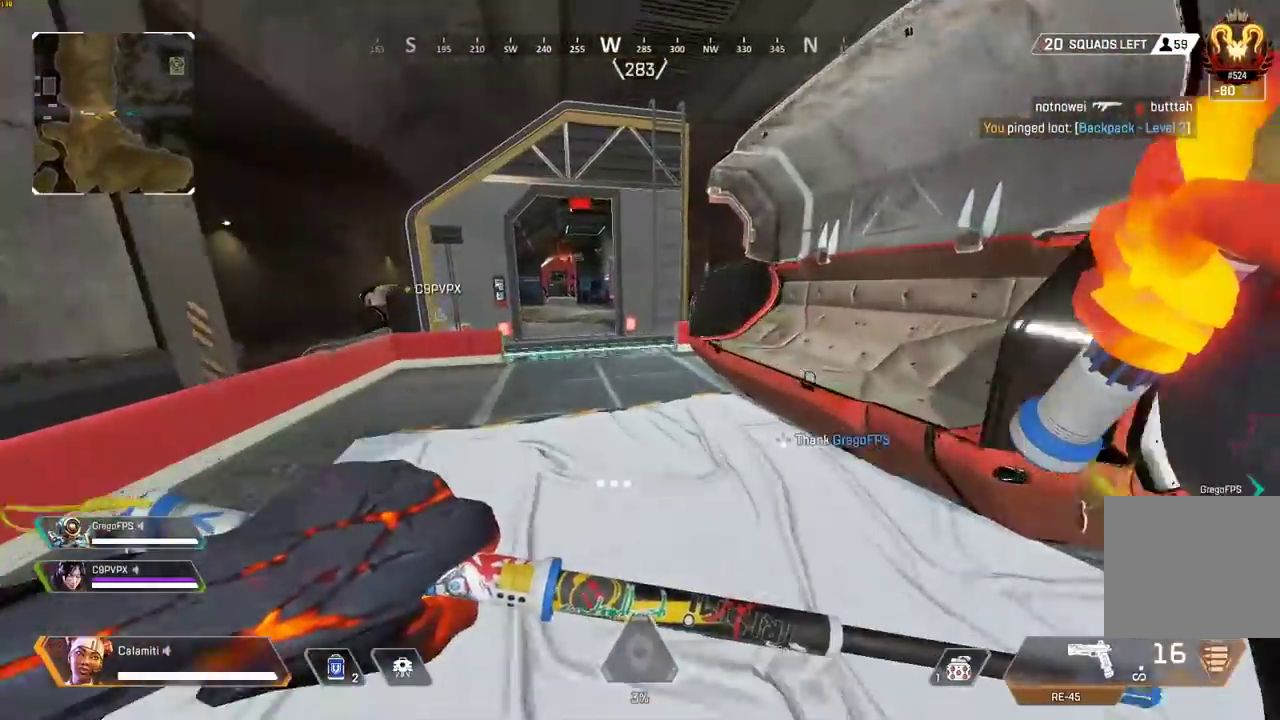
{"buttons": [], "left_stick": "up", "right_stick": "center", "events": []}
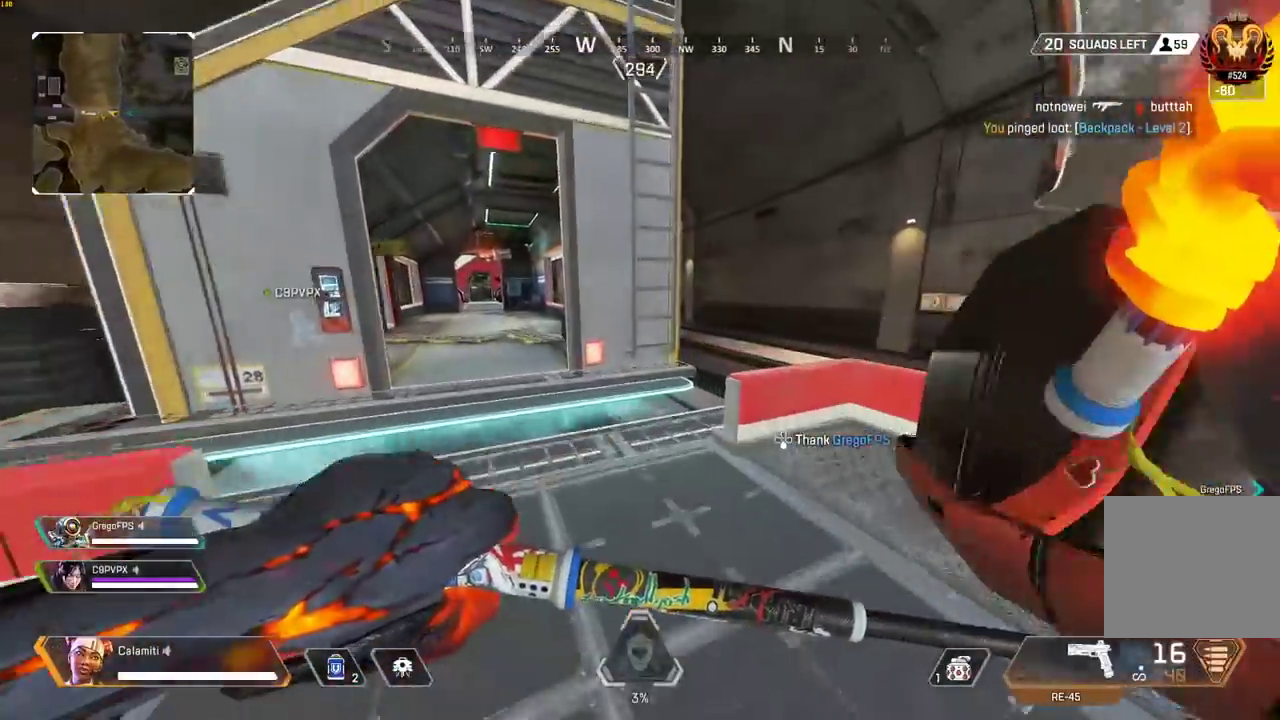
{"buttons": [], "left_stick": "up", "right_stick": "center", "events": []}
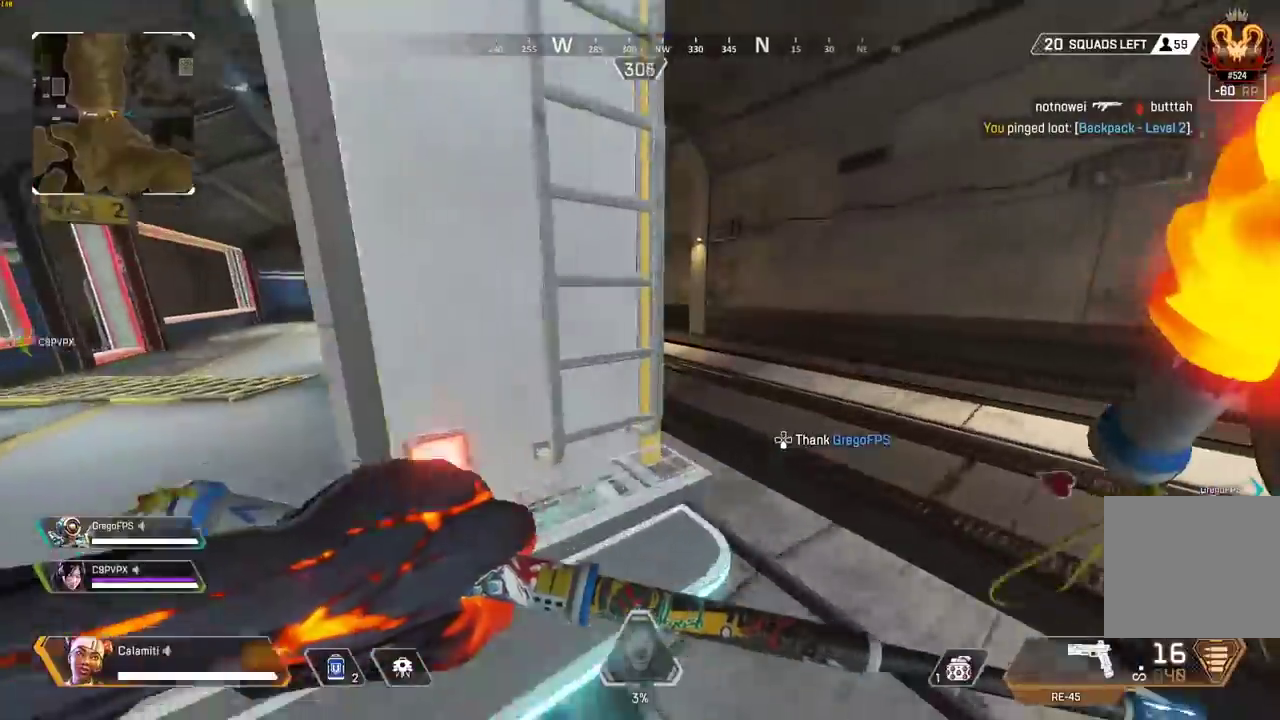
{"buttons": ["CROSS"], "left_stick": "up", "right_stick": "center", "events": [[33, "left_stick", "up-right"], [100, "CROSS", "down"], [267, "left_stick", "up"]]}
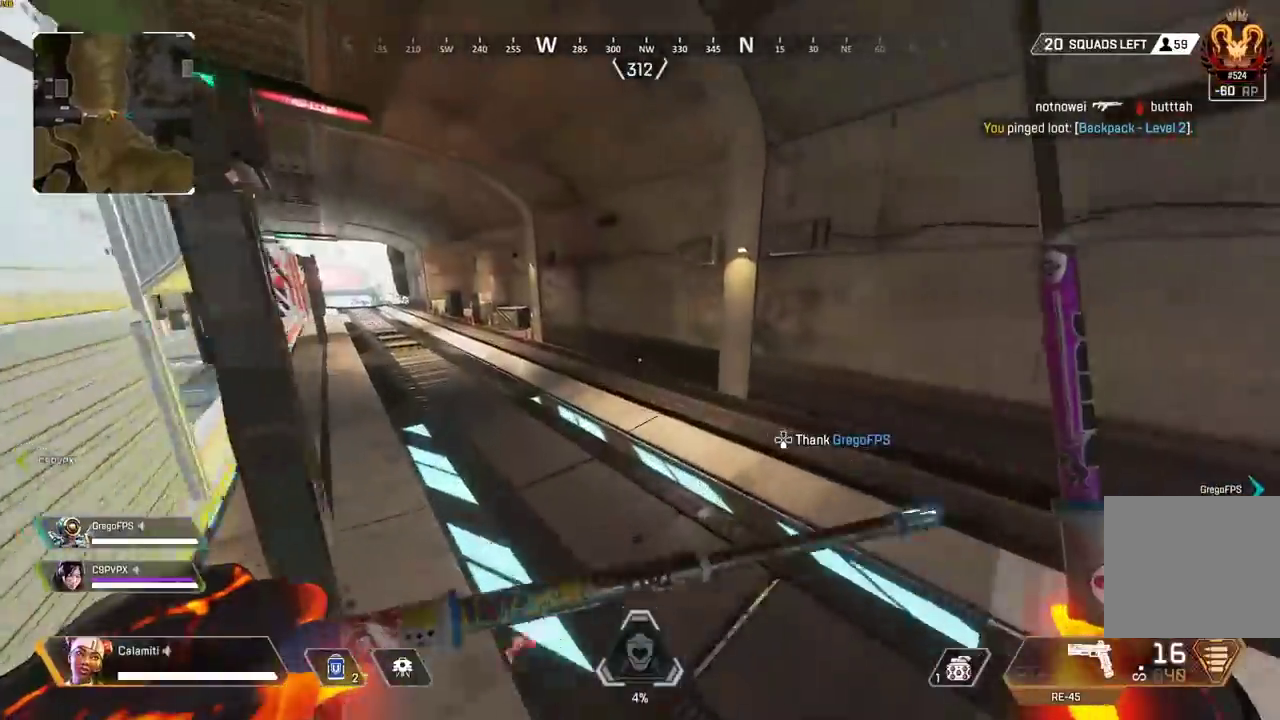
{"buttons": ["CIRCLE"], "left_stick": "up", "right_stick": "center", "events": [[83, "CIRCLE", "down"], [83, "CROSS", "up"]]}
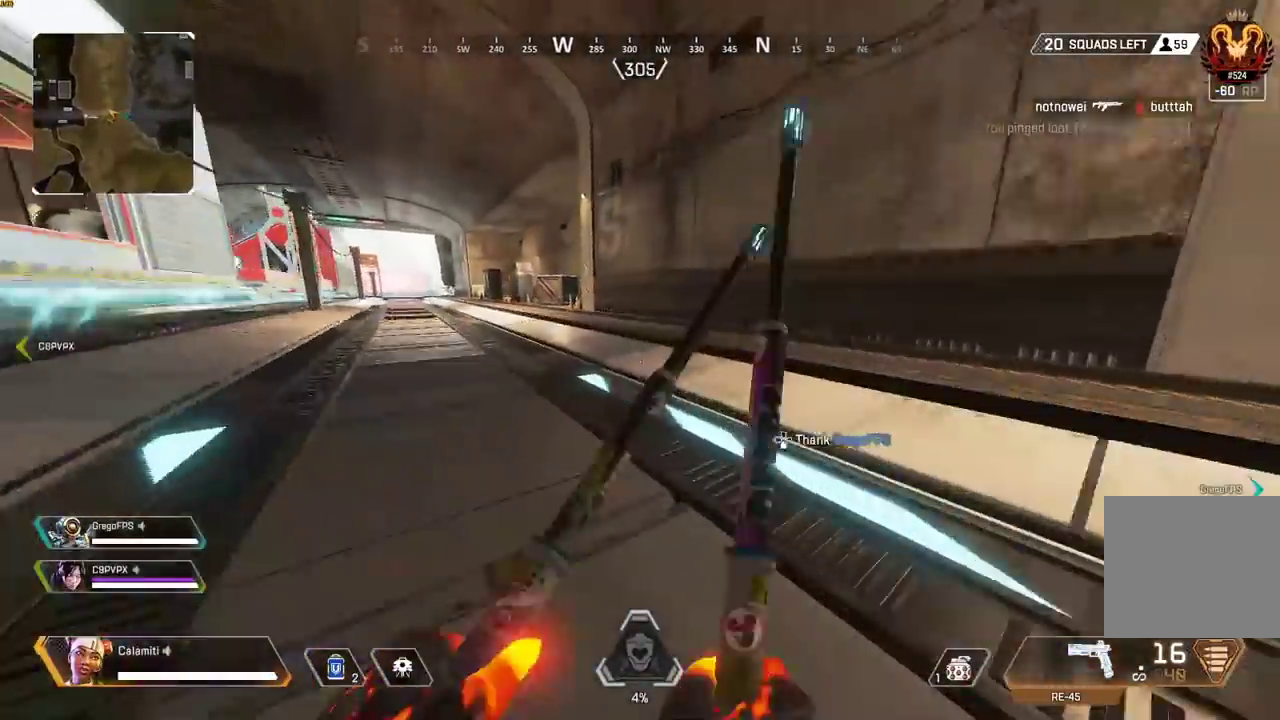
{"buttons": [], "left_stick": "up", "right_stick": "center", "events": [[133, "CIRCLE", "up"]]}
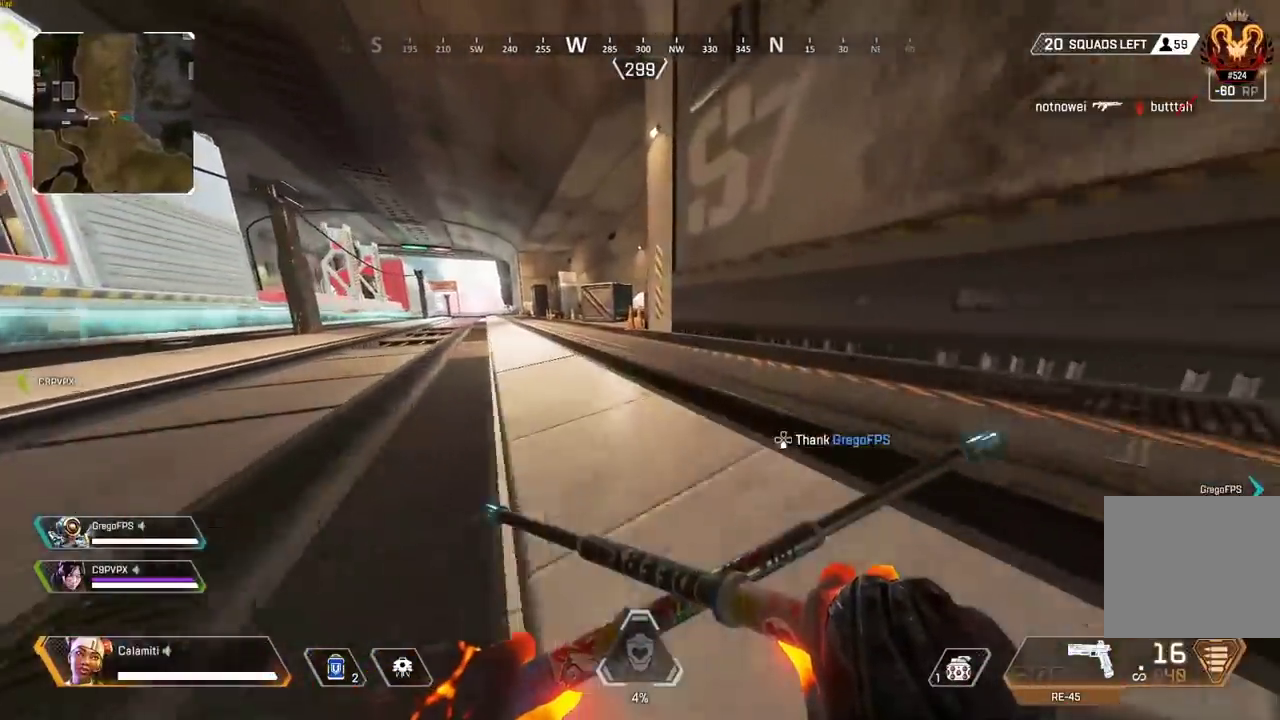
{"buttons": ["CIRCLE"], "left_stick": "up", "right_stick": "center", "events": [[317, "CROSS", "down"], [483, "CIRCLE", "down"], [483, "CROSS", "up"]]}
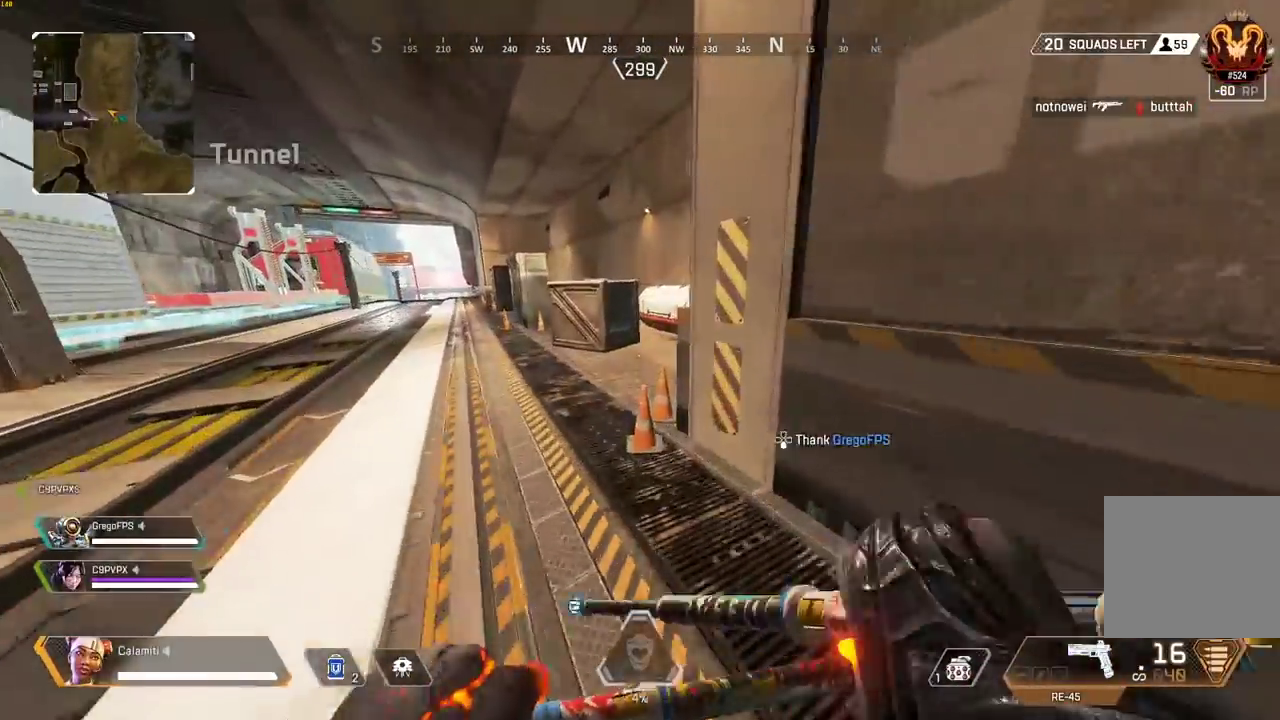
{"buttons": [], "left_stick": "up", "right_stick": "center", "events": [[67, "CIRCLE", "up"], [233, "L3", "down"], [350, "L3", "up"]]}
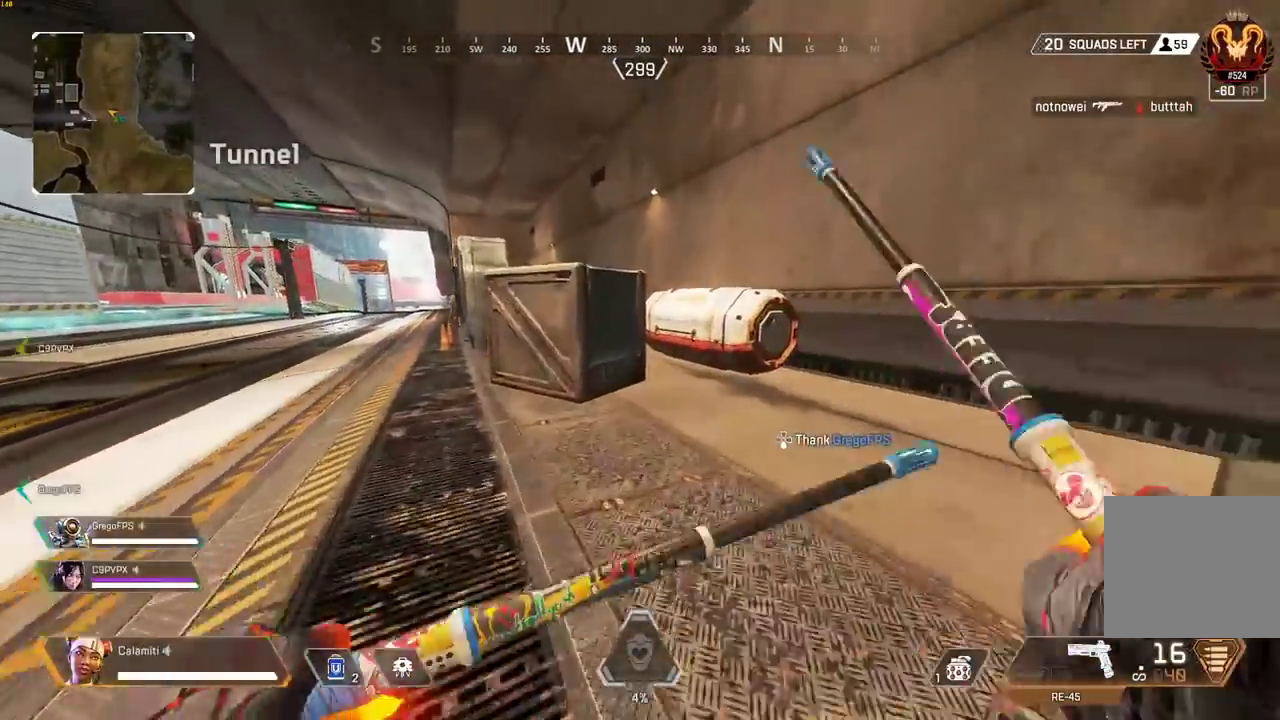
{"buttons": ["SQUARE", "L3"], "left_stick": "up", "right_stick": "center", "events": [[33, "SQUARE", "down"], [417, "L3", "down"]]}
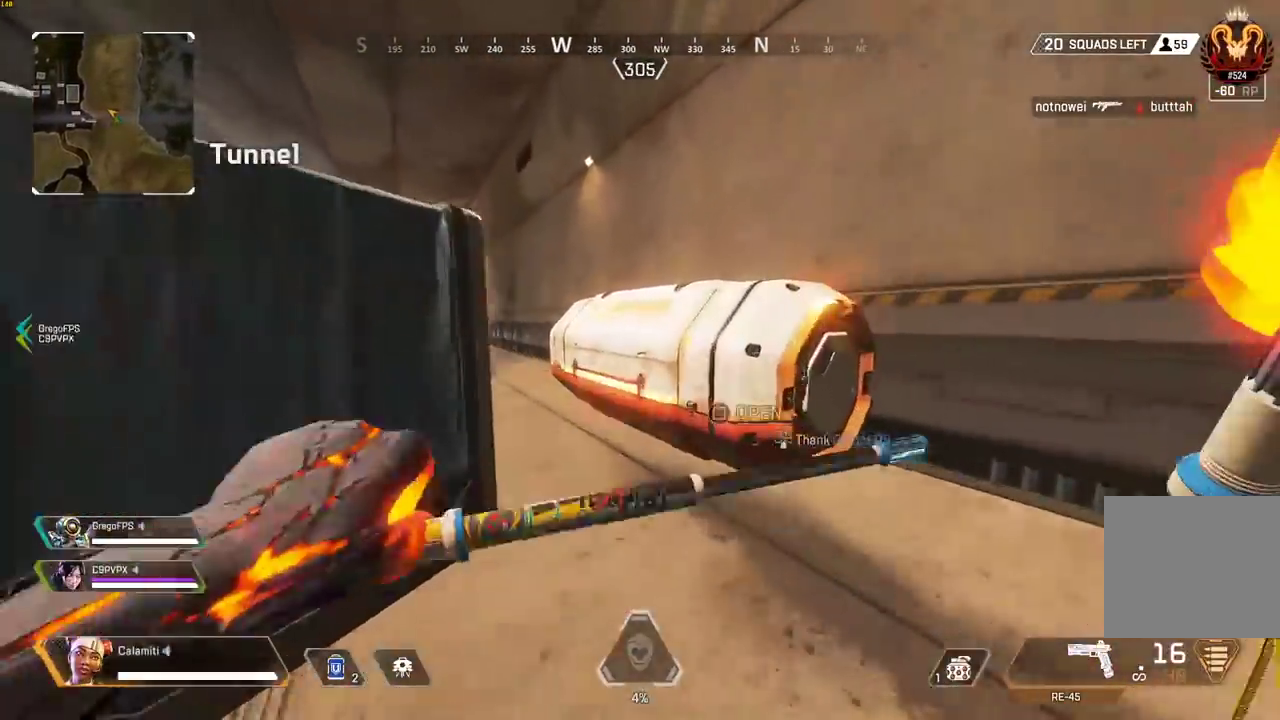
{"buttons": [], "left_stick": "down-left", "right_stick": "right", "events": [[150, "L3", "up"], [233, "SQUARE", "up"], [283, "right_stick", "right"], [350, "left_stick", "left"], [433, "left_stick", "down-left"]]}
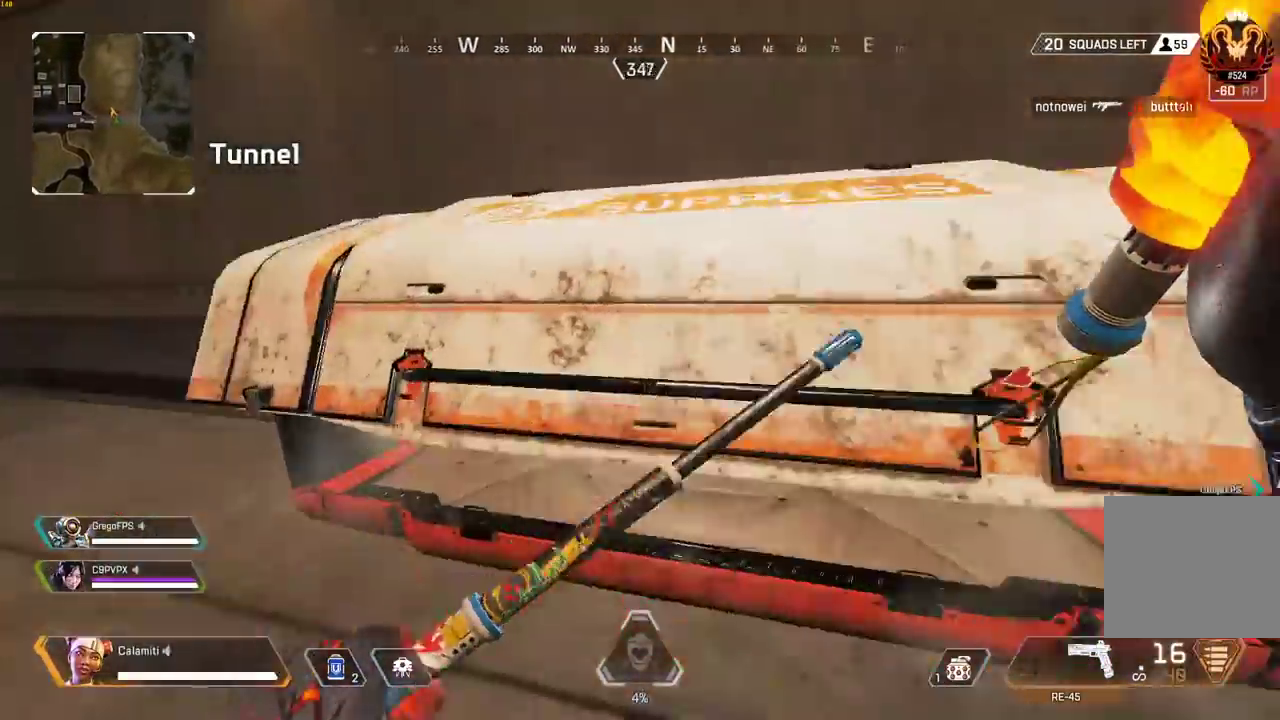
{"buttons": ["SQUARE"], "left_stick": "left", "right_stick": "center", "events": [[217, "left_stick", "left"], [317, "SQUARE", "down"], [383, "SQUARE", "up"], [400, "right_stick", "center"], [483, "SQUARE", "down"]]}